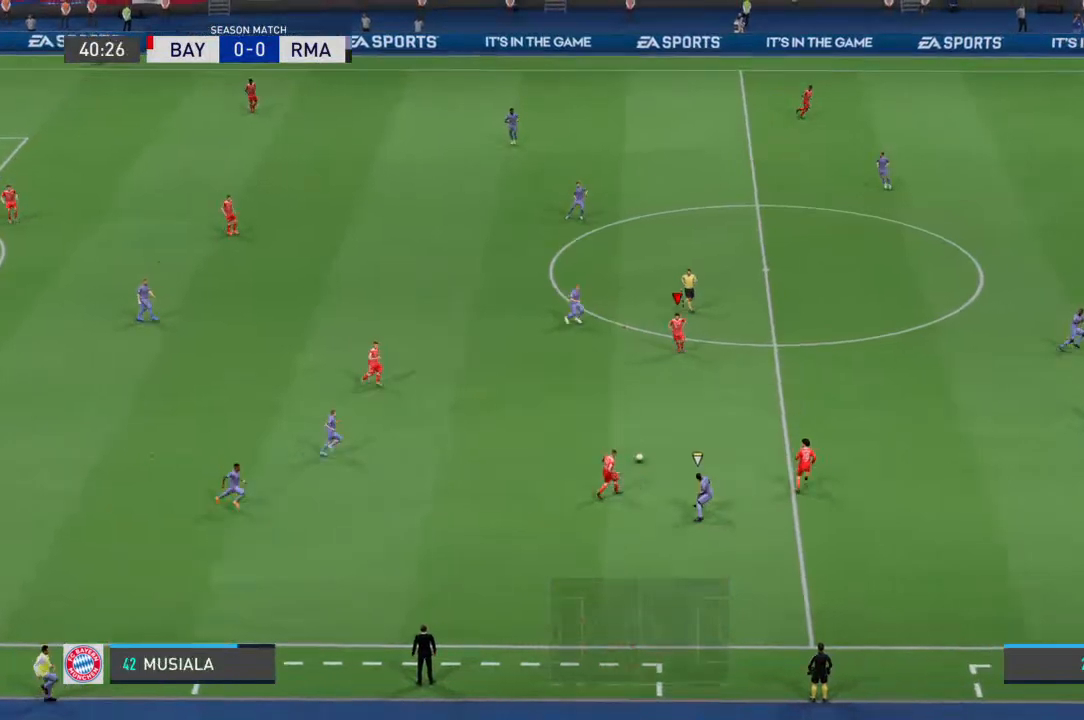
Gameplay with a controller (PlayStation layout); each line is a JSON object with the inputs held at the frame after it. "events" lists button and stick changes between this image and that frame as [ms after this image, input, new state], when the widget could be followed in between. Not read: DPAD_UP L1 L2 L3 R1 R2 R3 SELECT START TRIANGLE.
{"buttons": [], "left_stick": "right", "right_stick": "center", "events": [[100, "left_stick", "right"]]}
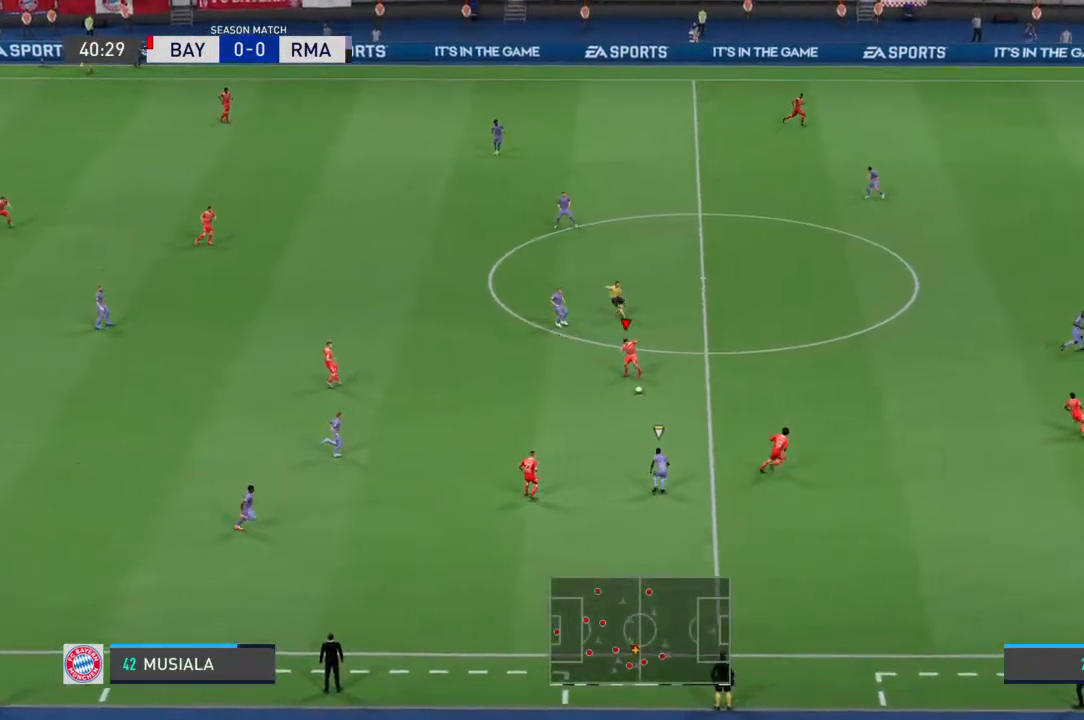
{"buttons": [], "left_stick": "right", "right_stick": "center", "events": []}
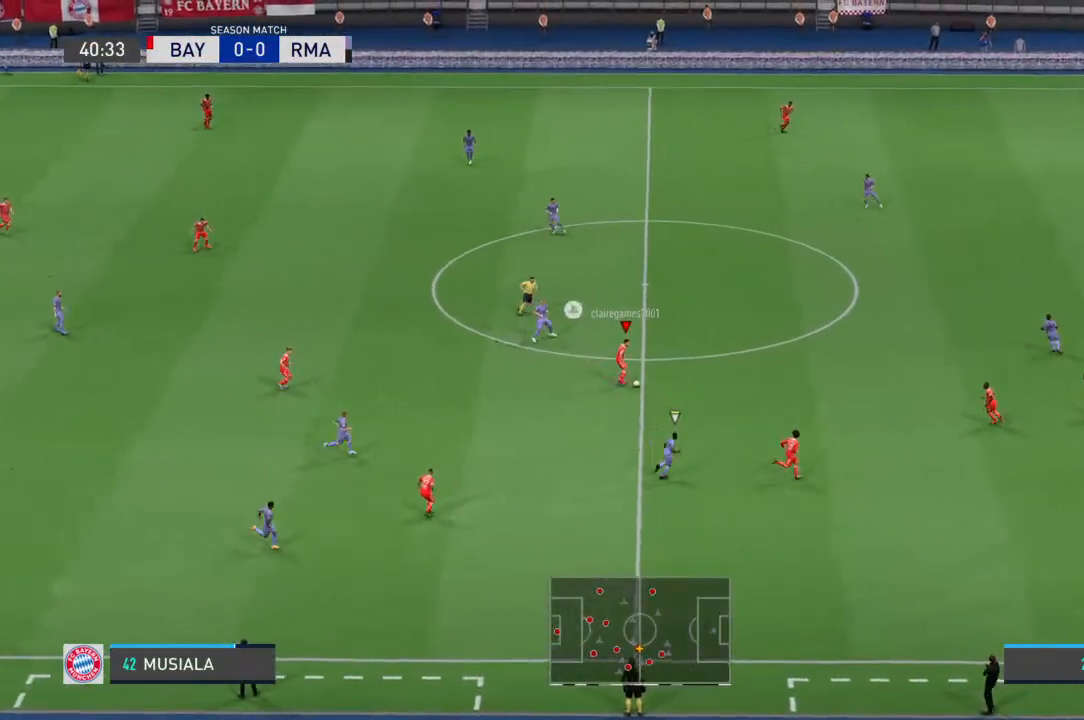
{"buttons": [], "left_stick": "up-right", "right_stick": "center", "events": [[233, "left_stick", "up-right"]]}
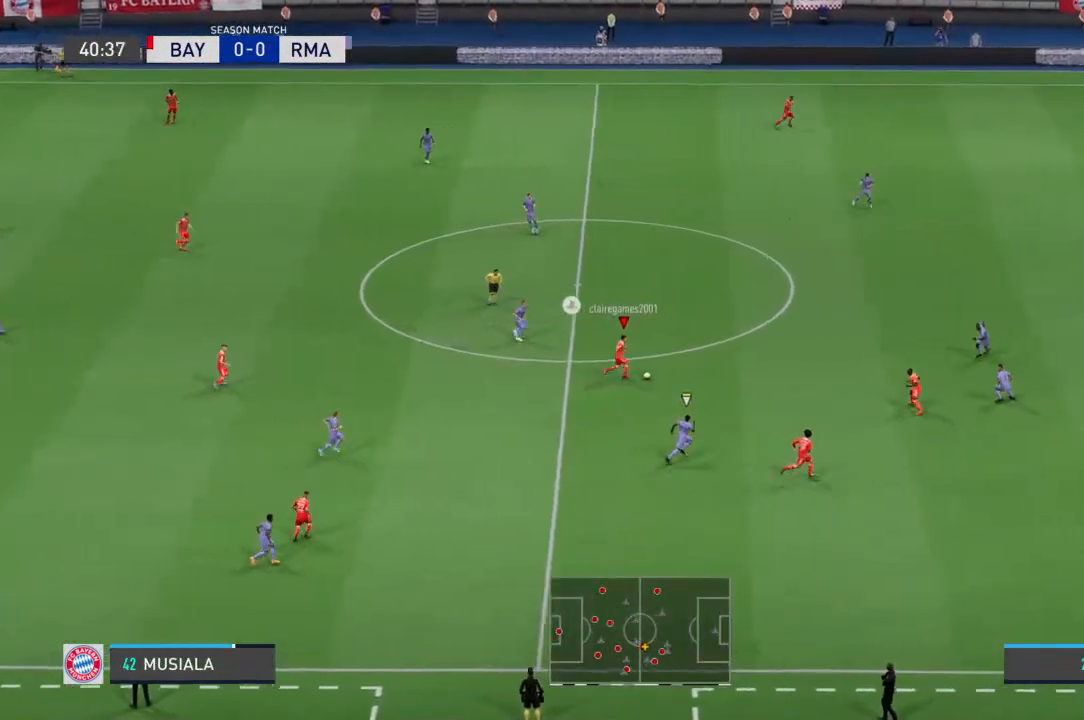
{"buttons": [], "left_stick": "up-right", "right_stick": "center", "events": []}